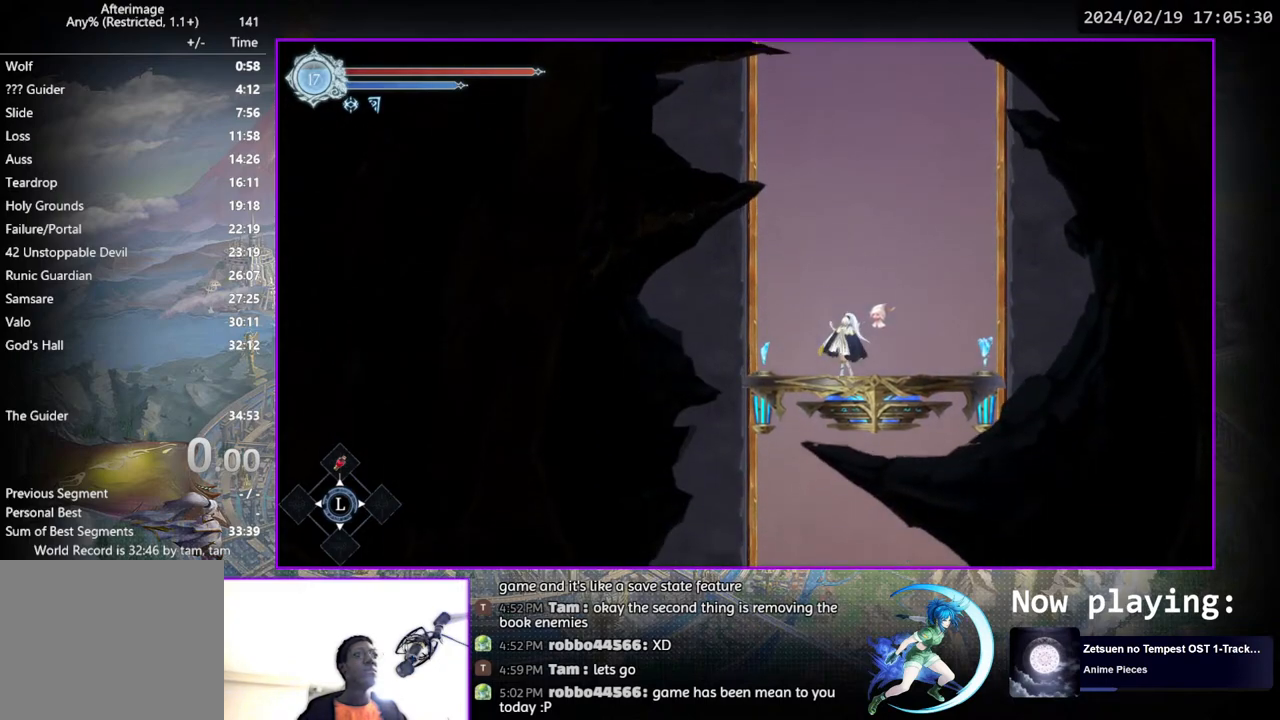
Gameplay with a controller (PlayStation layout); each line is a JSON object with the inputs held at the frame after it. "events" lists button and stick changes between this image and that frame as [ms after this image, input, new state], when the widget could be followed in between. Not read: L1 R1.
{"buttons": [], "left_stick": "center", "right_stick": "center", "events": [[267, "CROSS", "down"], [317, "CROSS", "up"], [317, "DPAD_DOWN", "down"], [417, "DPAD_DOWN", "up"]]}
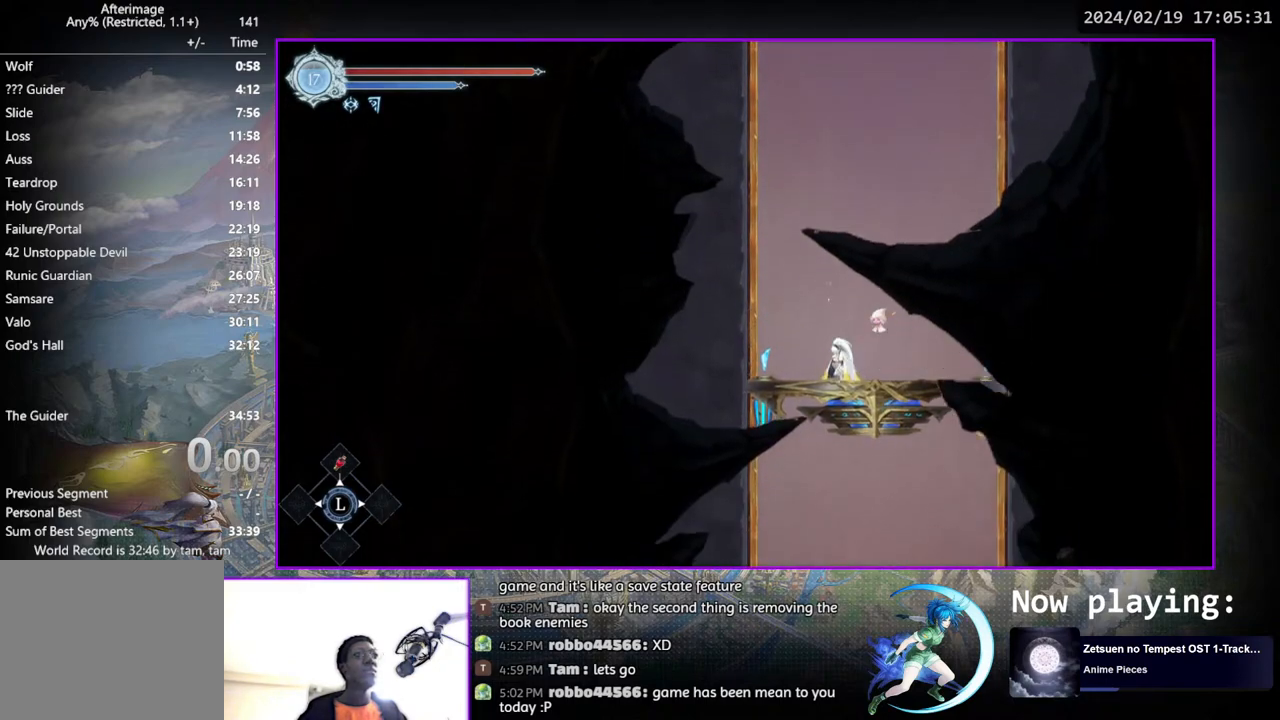
{"buttons": [], "left_stick": "center", "right_stick": "center", "events": []}
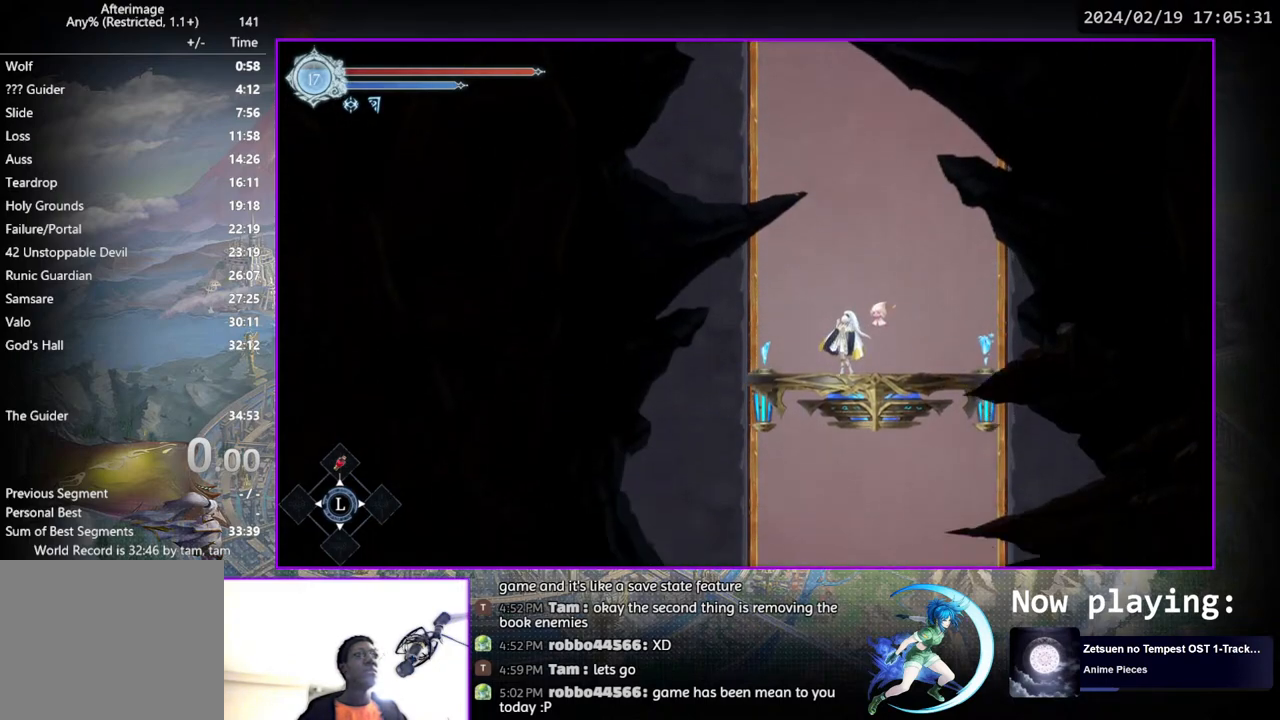
{"buttons": [], "left_stick": "center", "right_stick": "center", "events": [[100, "CROSS", "down"], [133, "CROSS", "up"], [133, "DPAD_DOWN", "down"], [250, "DPAD_DOWN", "up"]]}
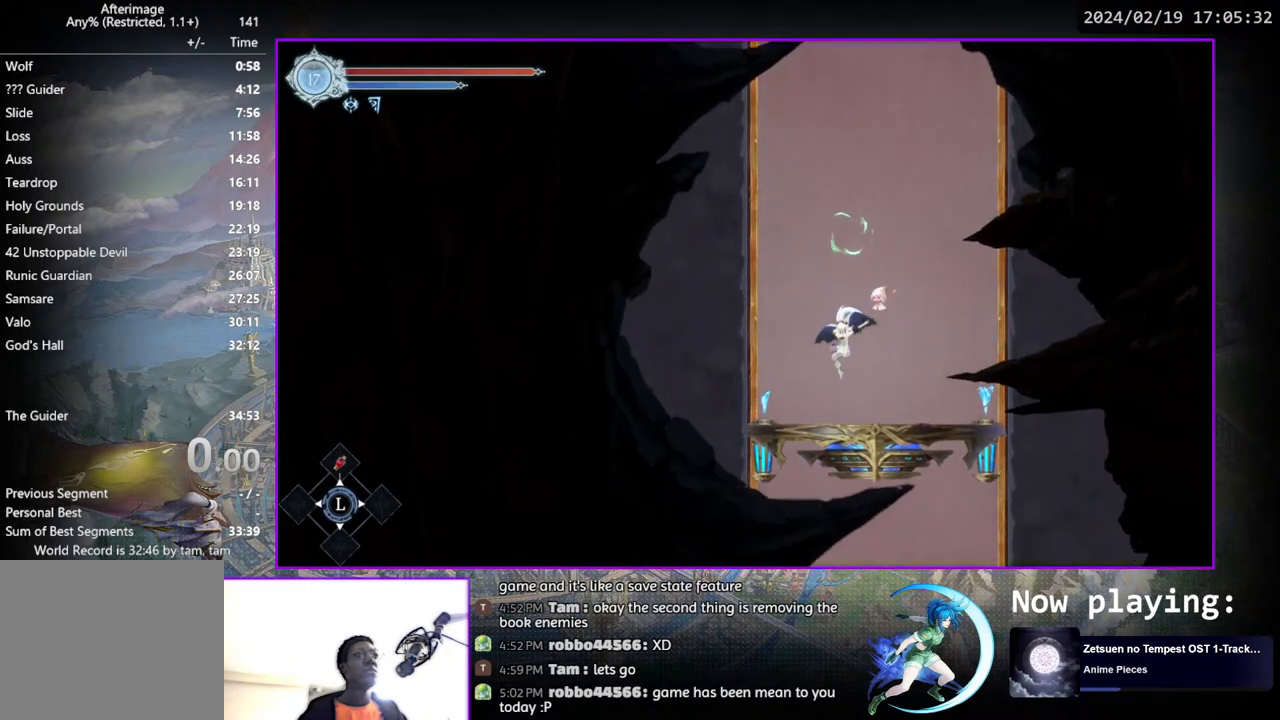
{"buttons": [], "left_stick": "center", "right_stick": "center", "events": []}
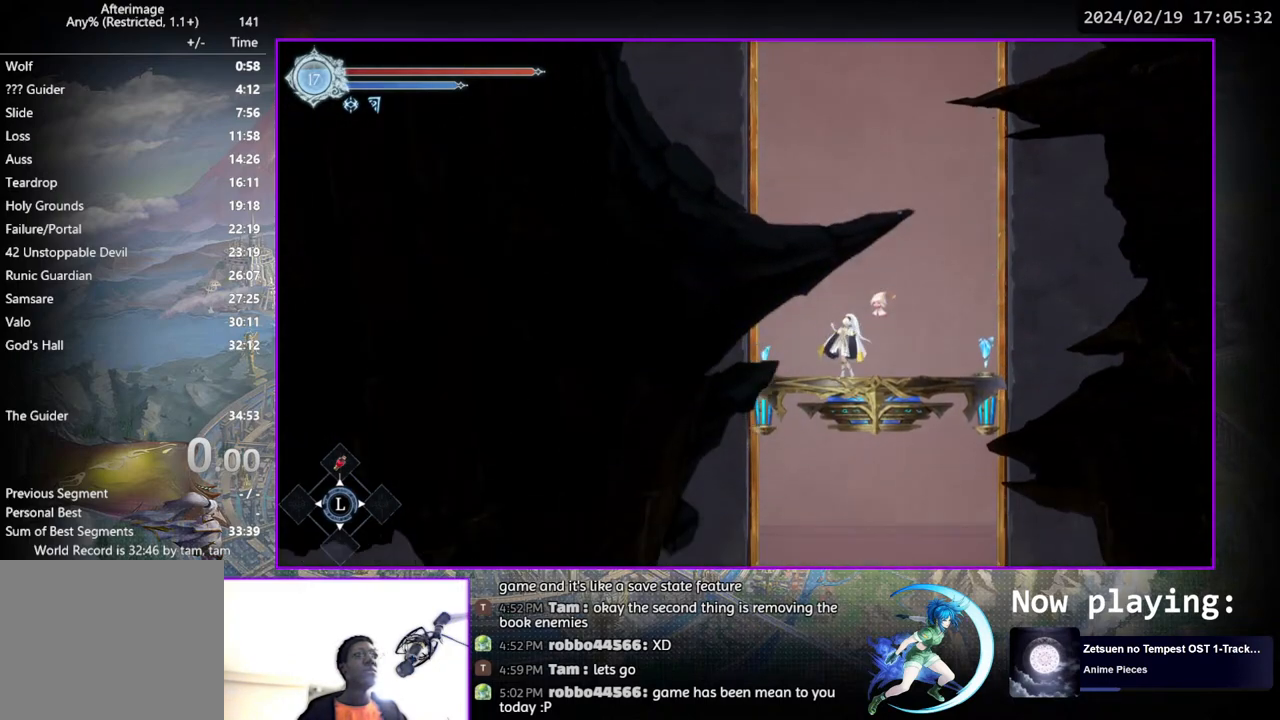
{"buttons": [], "left_stick": "center", "right_stick": "center", "events": [[250, "CROSS", "down"], [267, "DPAD_DOWN", "down"], [283, "CROSS", "up"], [417, "DPAD_DOWN", "up"]]}
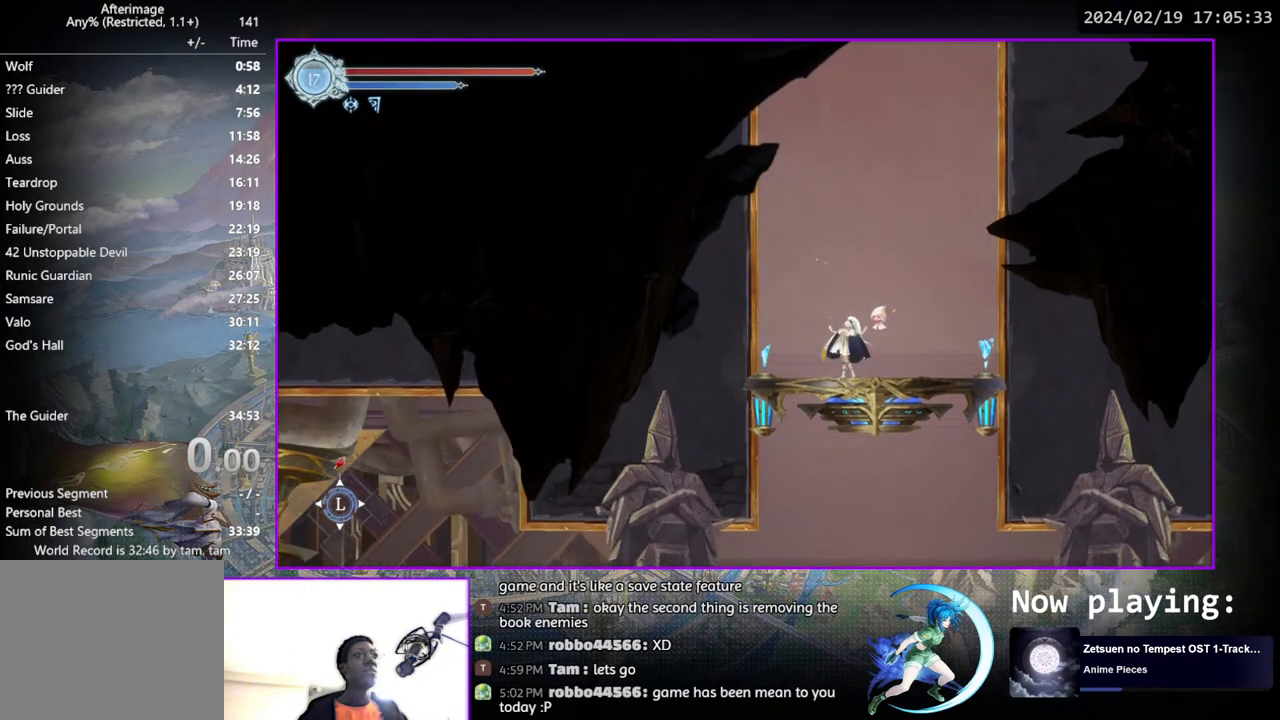
{"buttons": [], "left_stick": "center", "right_stick": "center", "events": []}
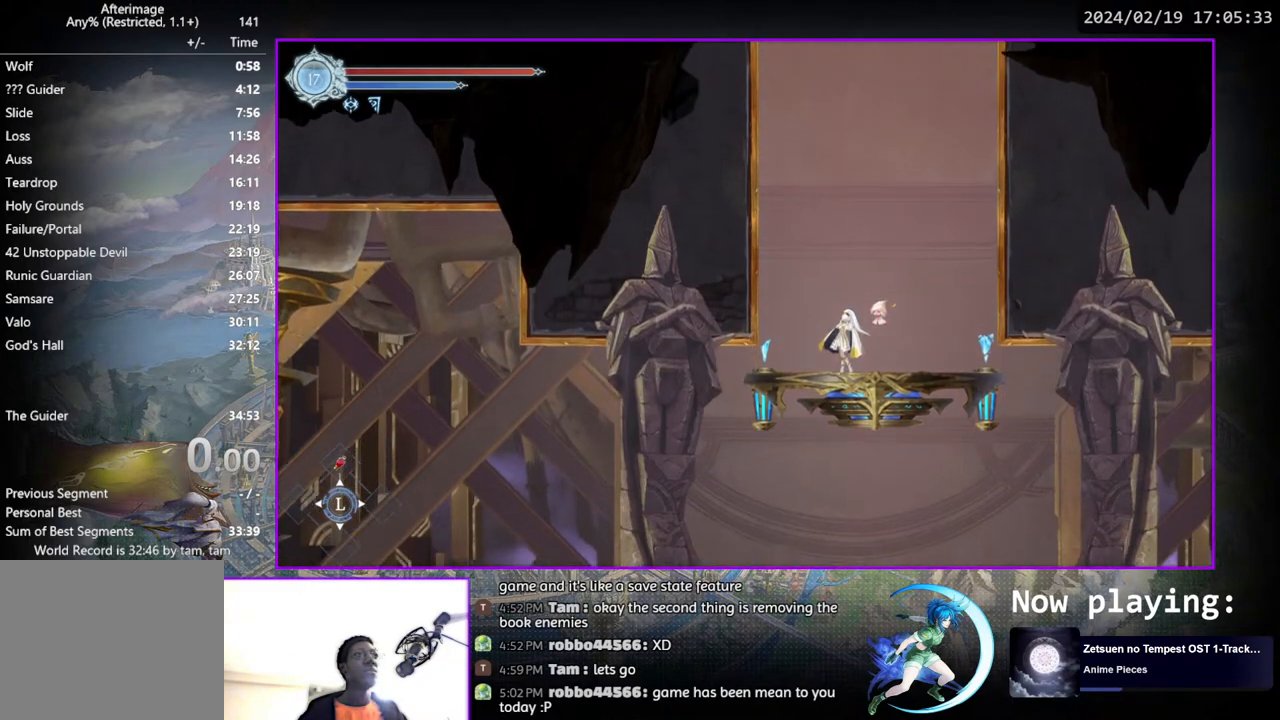
{"buttons": [], "left_stick": "center", "right_stick": "center", "events": [[83, "CROSS", "down"], [83, "DPAD_DOWN", "down"], [133, "CROSS", "up"], [217, "DPAD_DOWN", "up"]]}
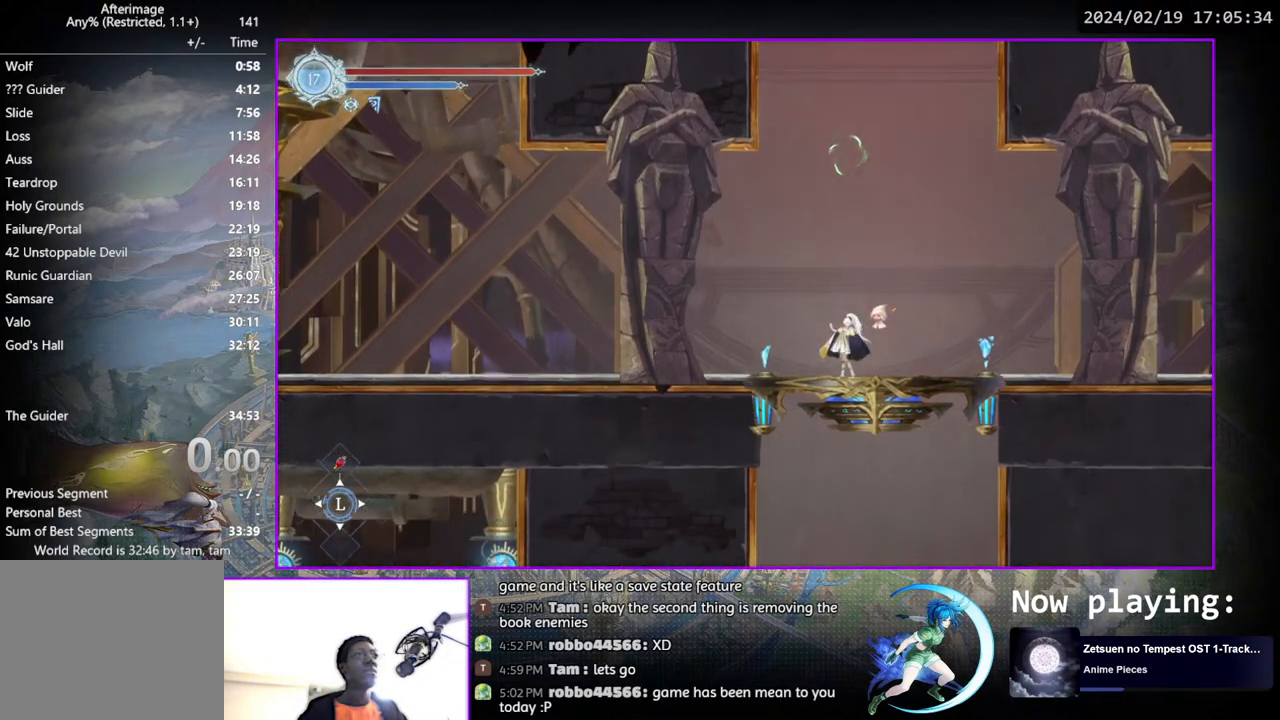
{"buttons": ["DPAD_DOWN"], "left_stick": "center", "right_stick": "center", "events": [[350, "CROSS", "down"], [417, "DPAD_DOWN", "down"], [433, "CROSS", "up"]]}
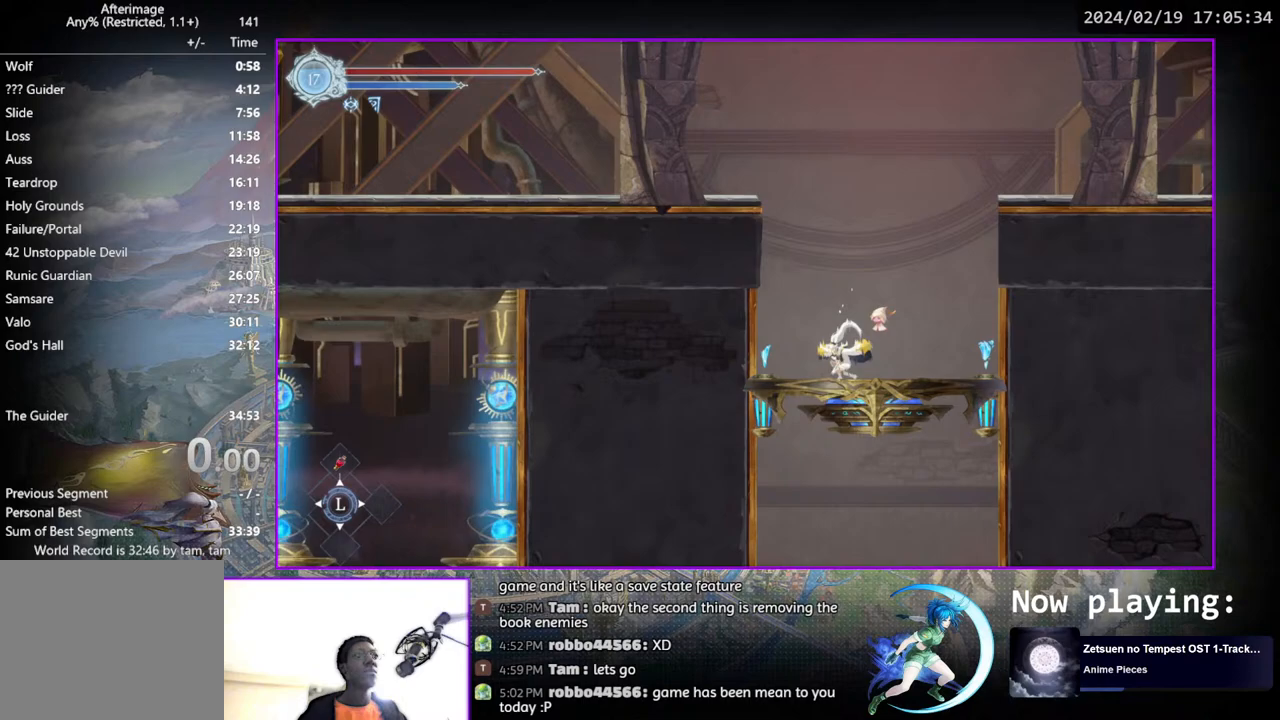
{"buttons": [], "left_stick": "center", "right_stick": "center", "events": [[33, "DPAD_DOWN", "up"], [300, "DPAD_LEFT", "down"], [417, "DPAD_LEFT", "up"]]}
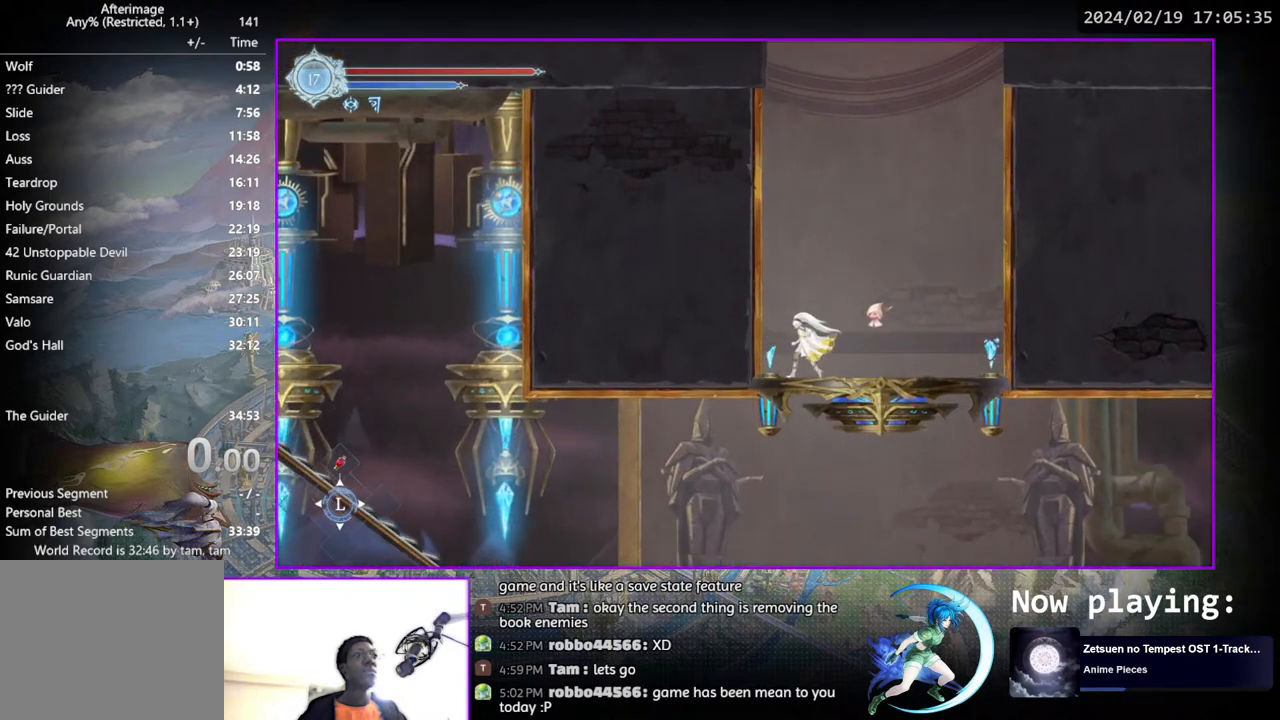
{"buttons": ["CROSS", "DPAD_DOWN"], "left_stick": "center", "right_stick": "center", "events": [[133, "DPAD_LEFT", "down"], [400, "DPAD_DOWN", "down"], [433, "CROSS", "down"], [500, "DPAD_LEFT", "up"]]}
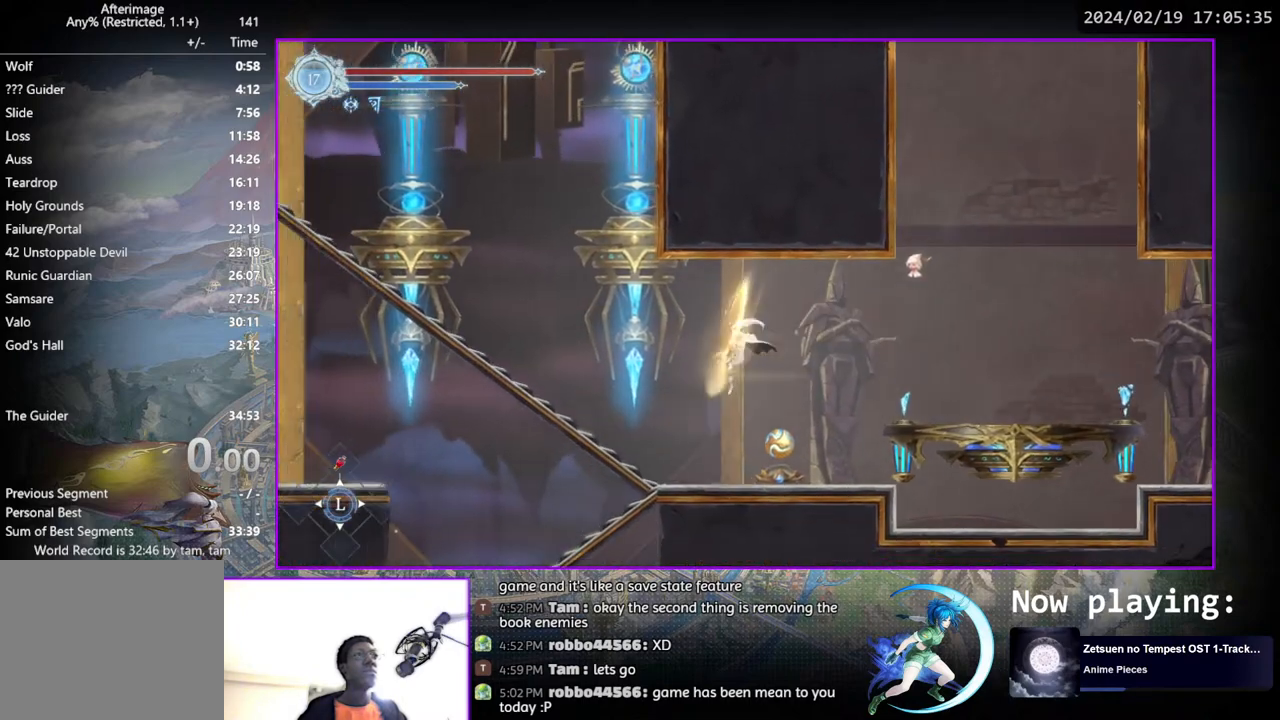
{"buttons": ["DPAD_LEFT"], "left_stick": "center", "right_stick": "center", "events": [[50, "CROSS", "up"], [50, "DPAD_DOWN", "up"], [67, "DPAD_LEFT", "down"], [217, "DPAD_DOWN", "down"], [283, "DPAD_LEFT", "up"], [350, "DPAD_DOWN", "up"], [450, "DPAD_LEFT", "down"]]}
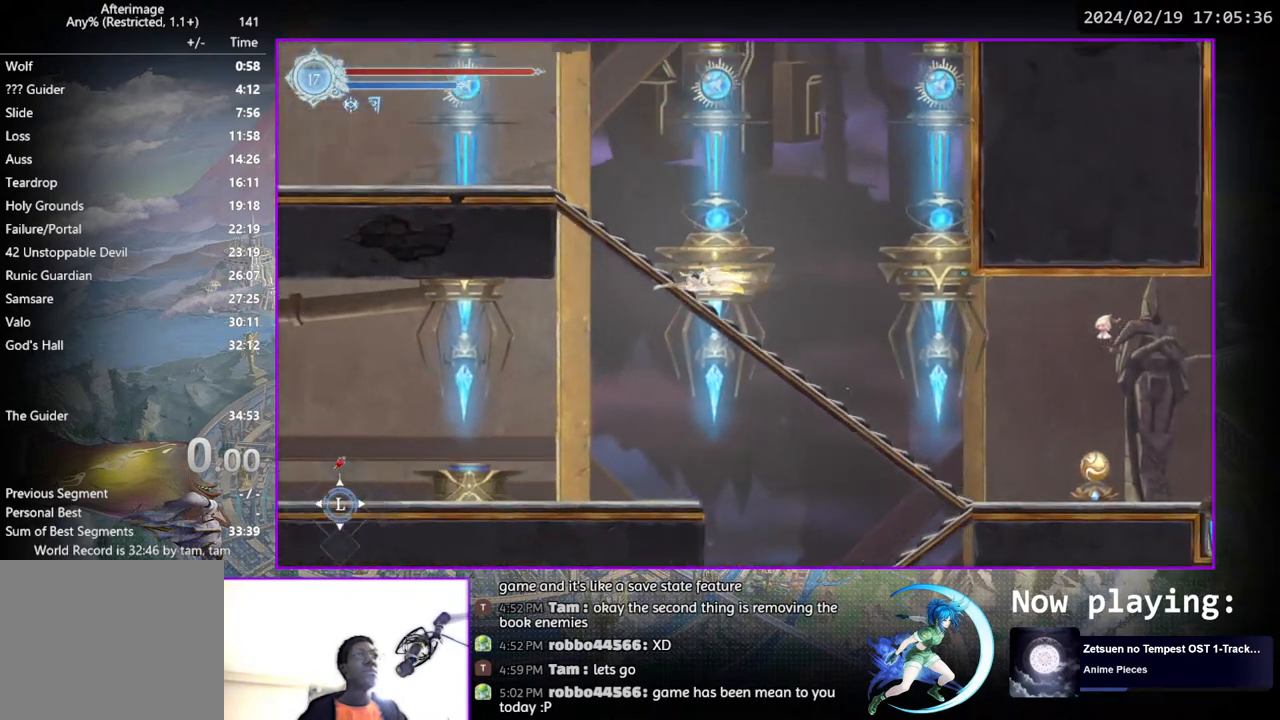
{"buttons": ["DPAD_LEFT"], "left_stick": "center", "right_stick": "center", "events": [[33, "DPAD_DOWN", "down"], [83, "CROSS", "down"], [167, "CROSS", "up"], [217, "CROSS", "down"], [300, "CROSS", "up"], [333, "DPAD_LEFT", "up"], [383, "DPAD_DOWN", "up"], [383, "DPAD_LEFT", "down"], [417, "DPAD_LEFT", "up"], [450, "DPAD_LEFT", "down"]]}
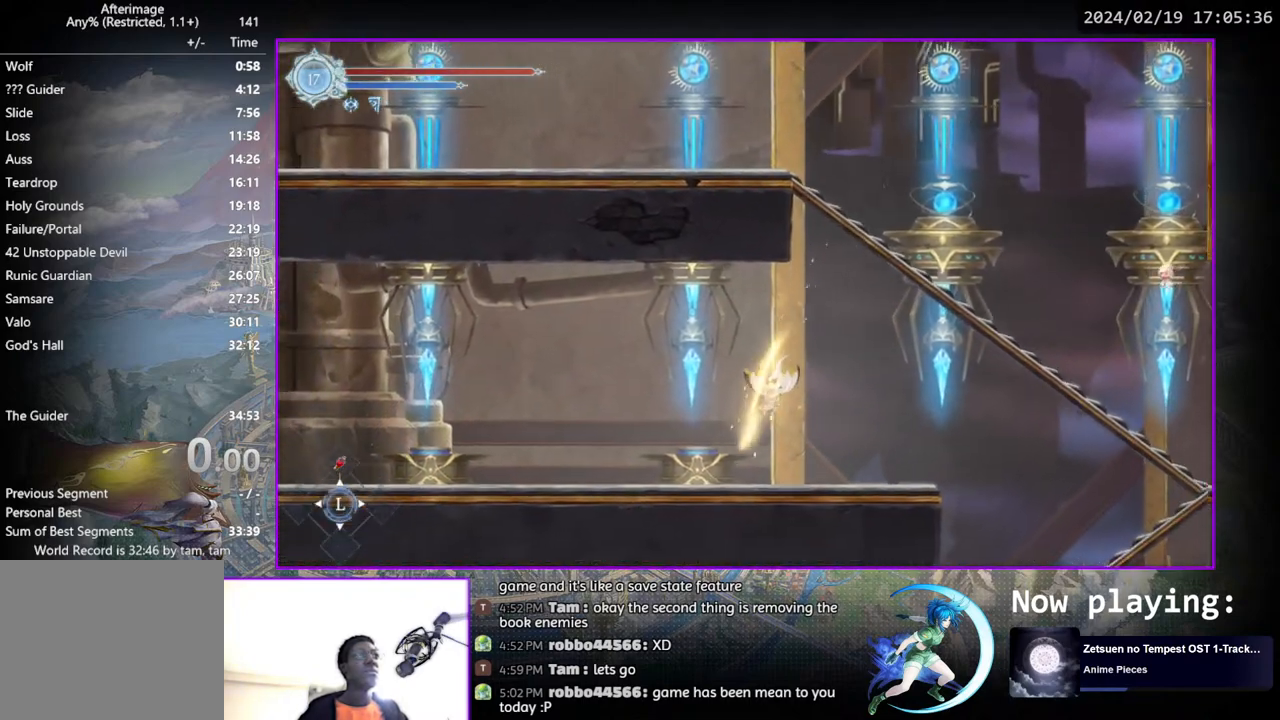
{"buttons": ["DPAD_LEFT"], "left_stick": "center", "right_stick": "center", "events": [[167, "DPAD_DOWN", "down"], [217, "DPAD_LEFT", "up"], [367, "DPAD_DOWN", "up"], [500, "DPAD_LEFT", "down"]]}
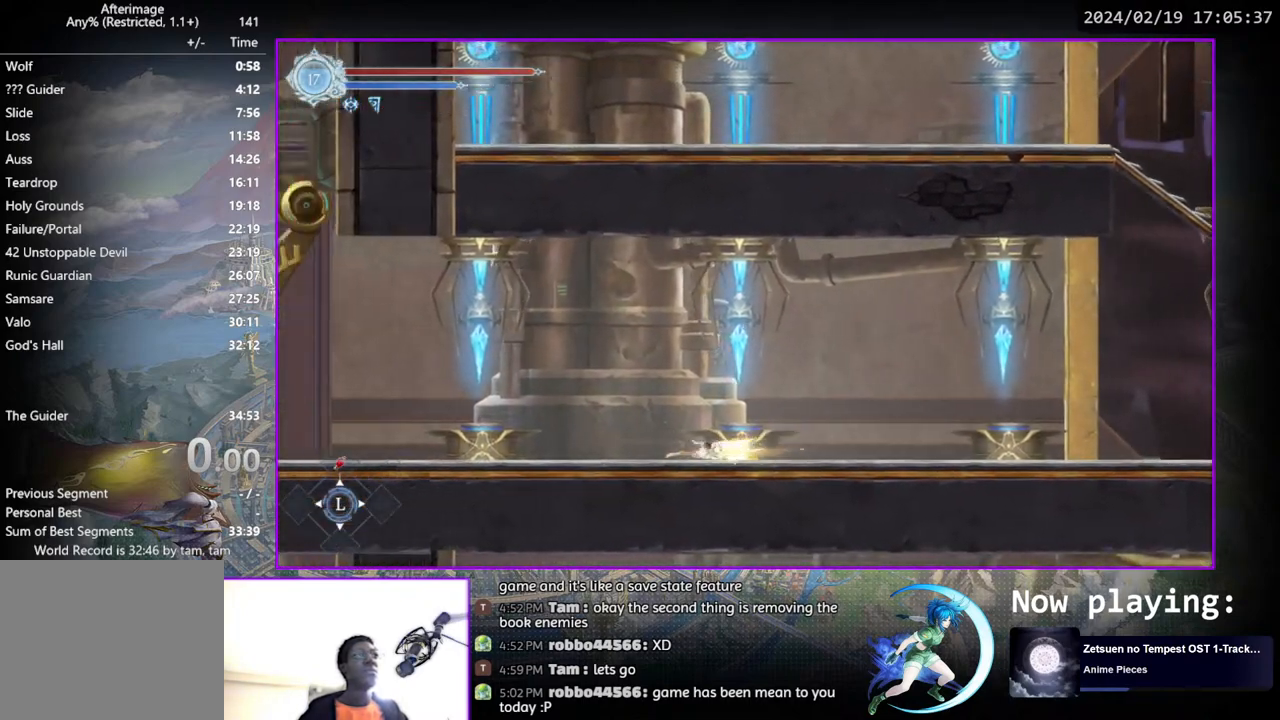
{"buttons": ["DPAD_LEFT"], "left_stick": "center", "right_stick": "center", "events": [[117, "DPAD_DOWN", "down"], [133, "DPAD_LEFT", "up"], [300, "DPAD_DOWN", "up"], [417, "DPAD_LEFT", "down"]]}
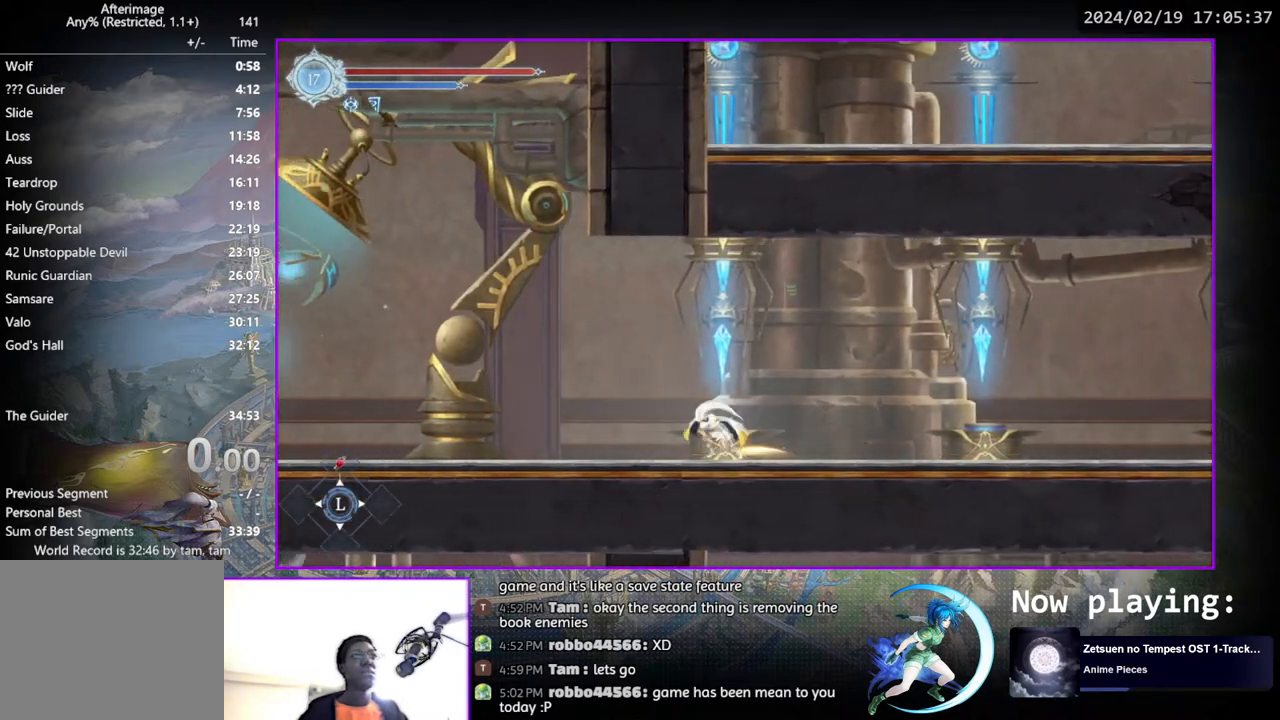
{"buttons": ["DPAD_DOWN", "DPAD_LEFT"], "left_stick": "center", "right_stick": "center", "events": [[50, "DPAD_DOWN", "down"], [83, "DPAD_LEFT", "up"], [250, "DPAD_DOWN", "up"], [367, "DPAD_LEFT", "down"], [500, "DPAD_DOWN", "down"]]}
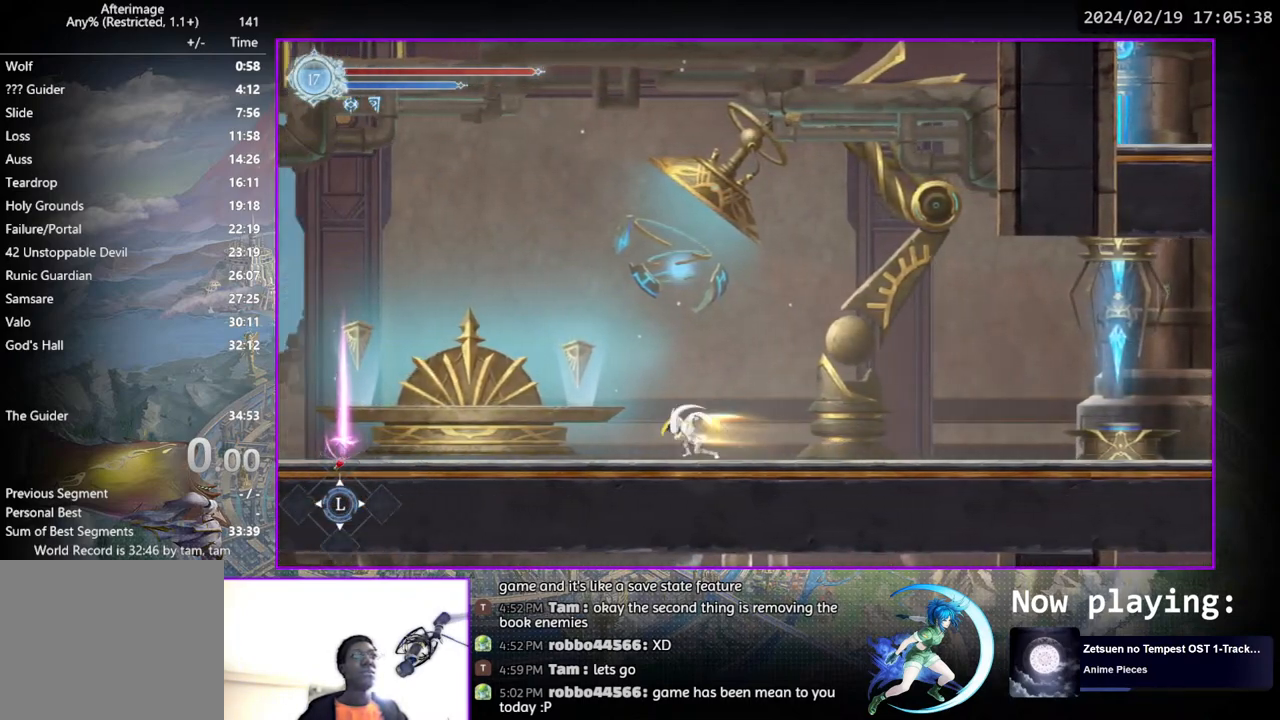
{"buttons": ["DPAD_LEFT"], "left_stick": "center", "right_stick": "center", "events": [[33, "DPAD_LEFT", "up"], [167, "DPAD_DOWN", "up"], [267, "DPAD_LEFT", "down"]]}
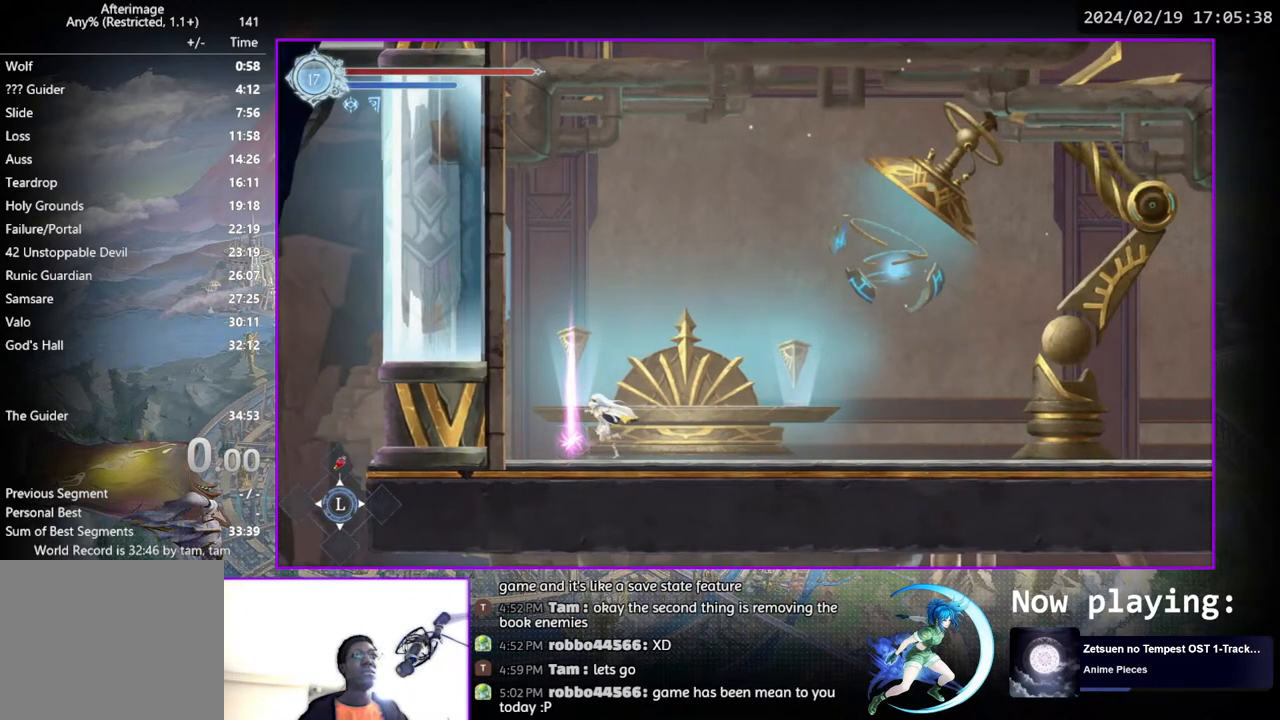
{"buttons": [], "left_stick": "center", "right_stick": "center", "events": [[83, "DPAD_LEFT", "up"], [133, "CROSS", "down"], [133, "DPAD_UP", "down"], [183, "CROSS", "up"], [233, "DPAD_UP", "up"], [317, "TOUCHPAD", "down"], [467, "TOUCHPAD", "up"]]}
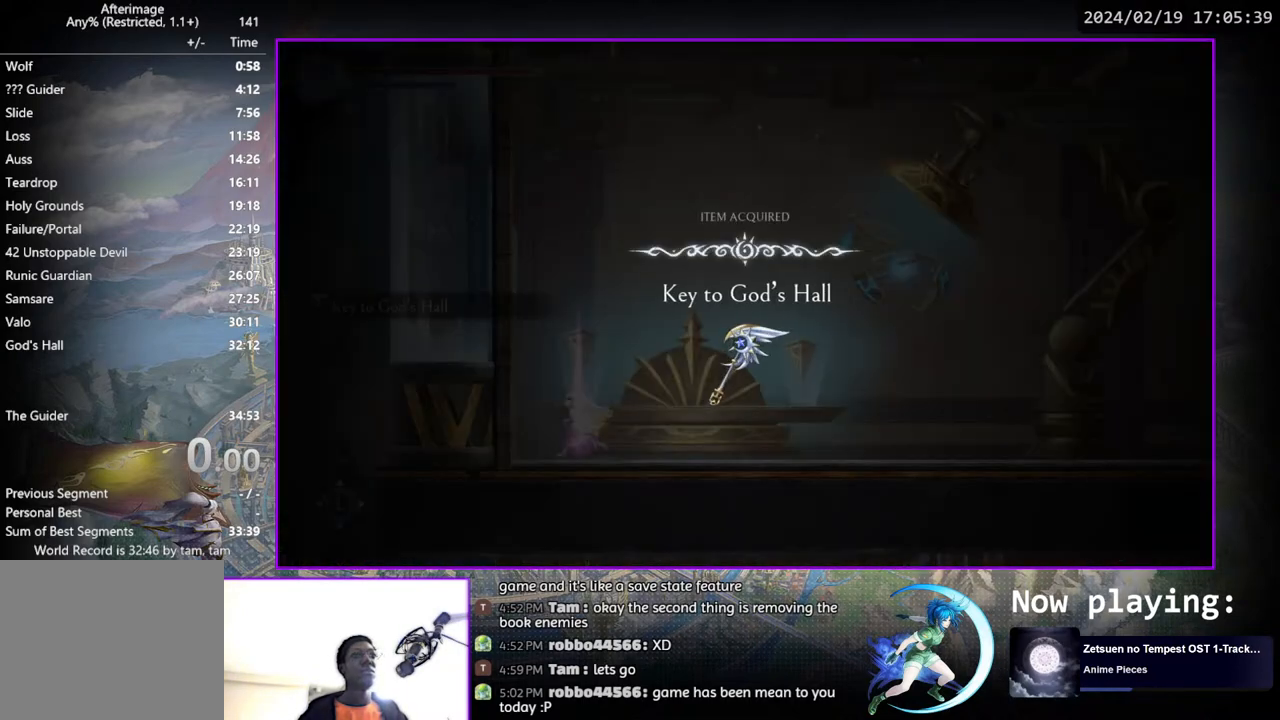
{"buttons": [], "left_stick": "center", "right_stick": "center", "events": [[183, "CIRCLE", "down"], [250, "CIRCLE", "up"], [317, "CROSS", "down"], [383, "CROSS", "up"]]}
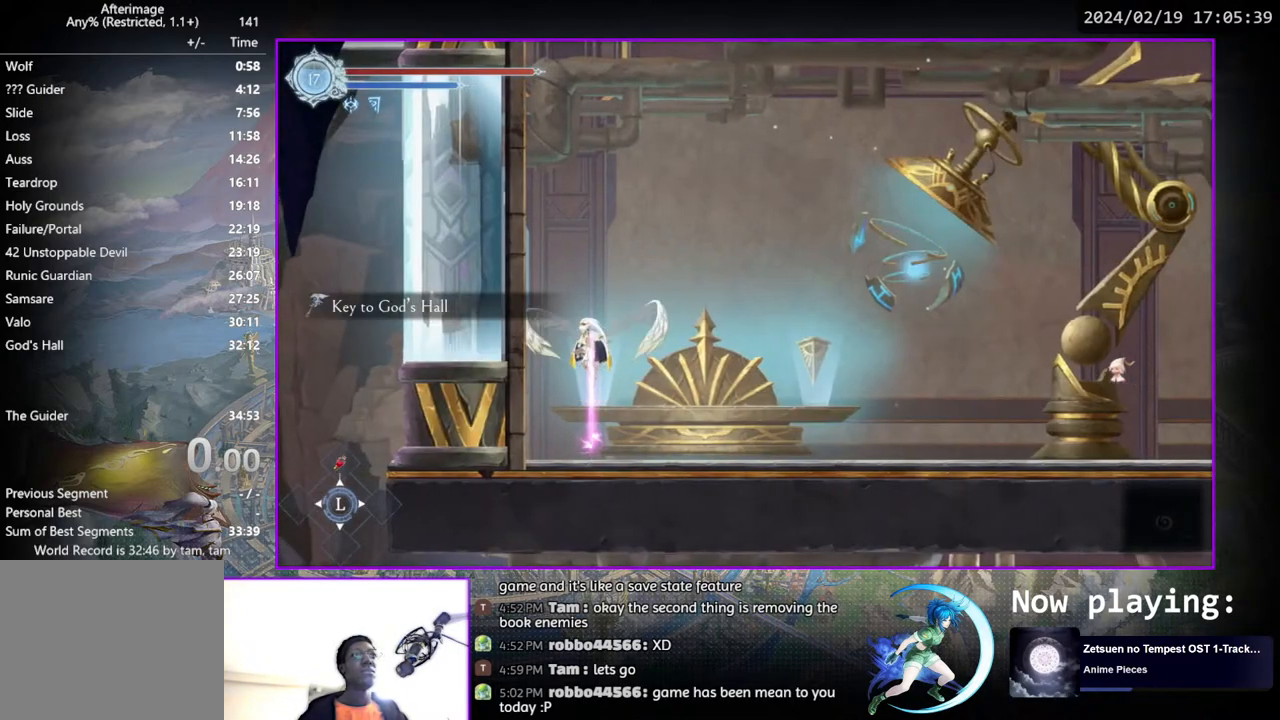
{"buttons": ["DPAD_UP"], "left_stick": "center", "right_stick": "center", "events": [[17, "TOUCHPAD", "down"], [183, "TOUCHPAD", "up"], [383, "DPAD_UP", "down"]]}
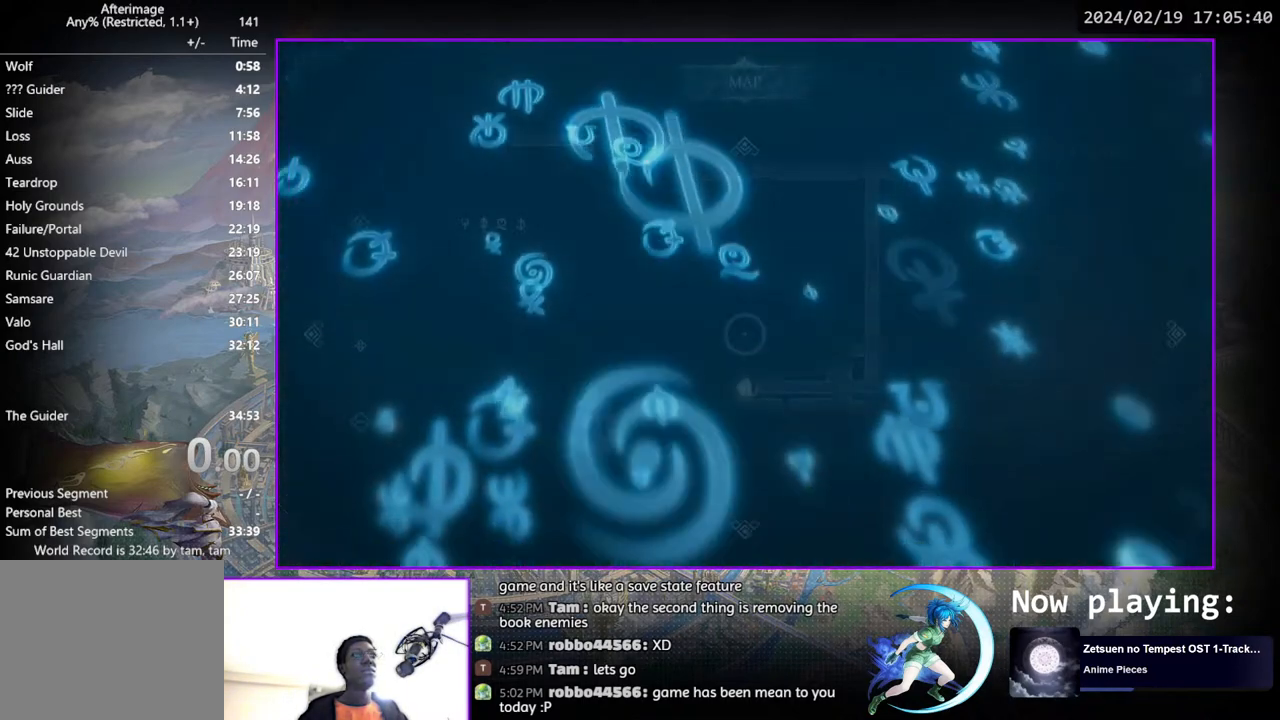
{"buttons": ["DPAD_UP", "DPAD_LEFT"], "left_stick": "center", "right_stick": "center", "events": [[83, "DPAD_LEFT", "down"]]}
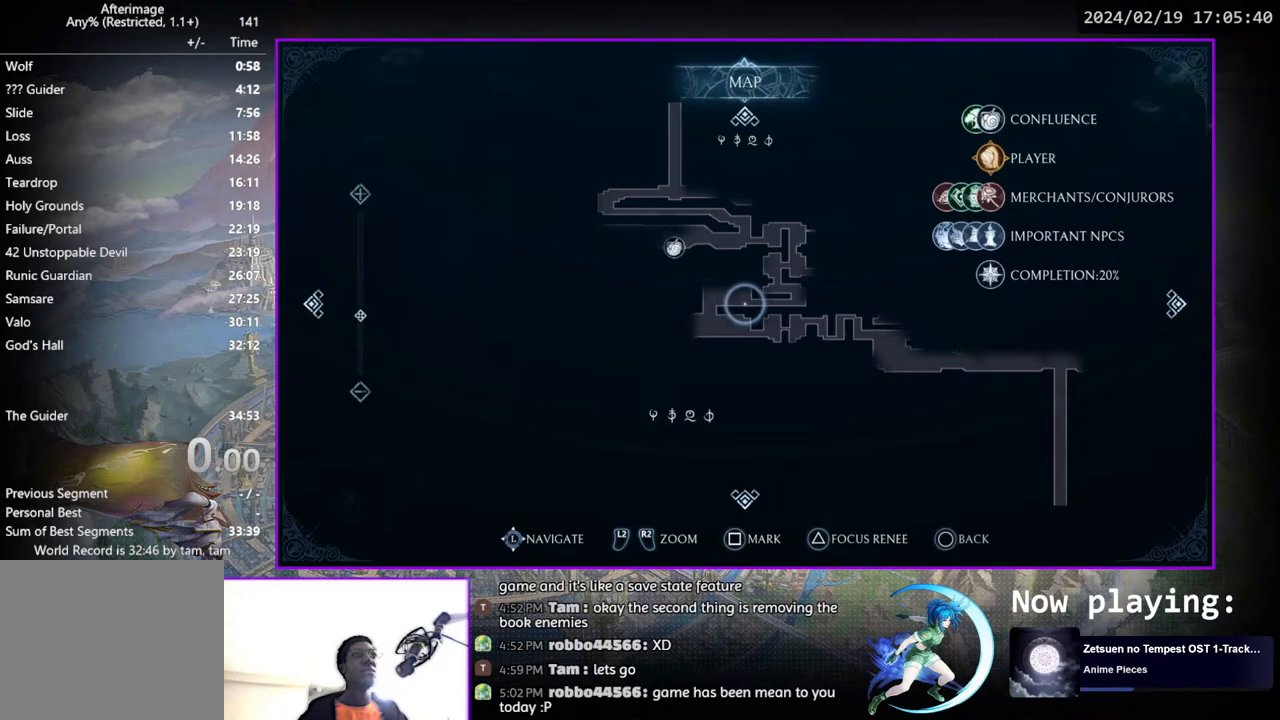
{"buttons": [], "left_stick": "center", "right_stick": "center", "events": [[200, "DPAD_LEFT", "up"], [217, "DPAD_UP", "up"], [417, "CROSS", "down"], [483, "CROSS", "up"]]}
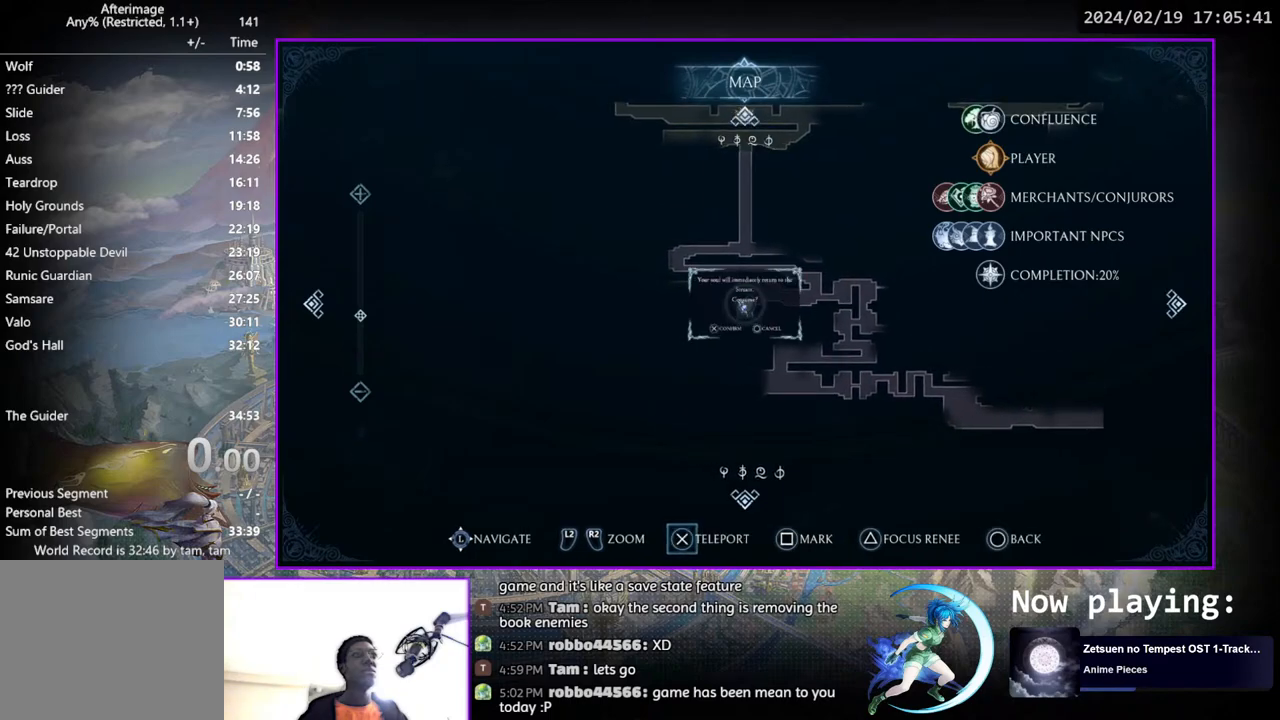
{"buttons": [], "left_stick": "center", "right_stick": "center", "events": [[50, "CROSS", "down"], [117, "CROSS", "up"]]}